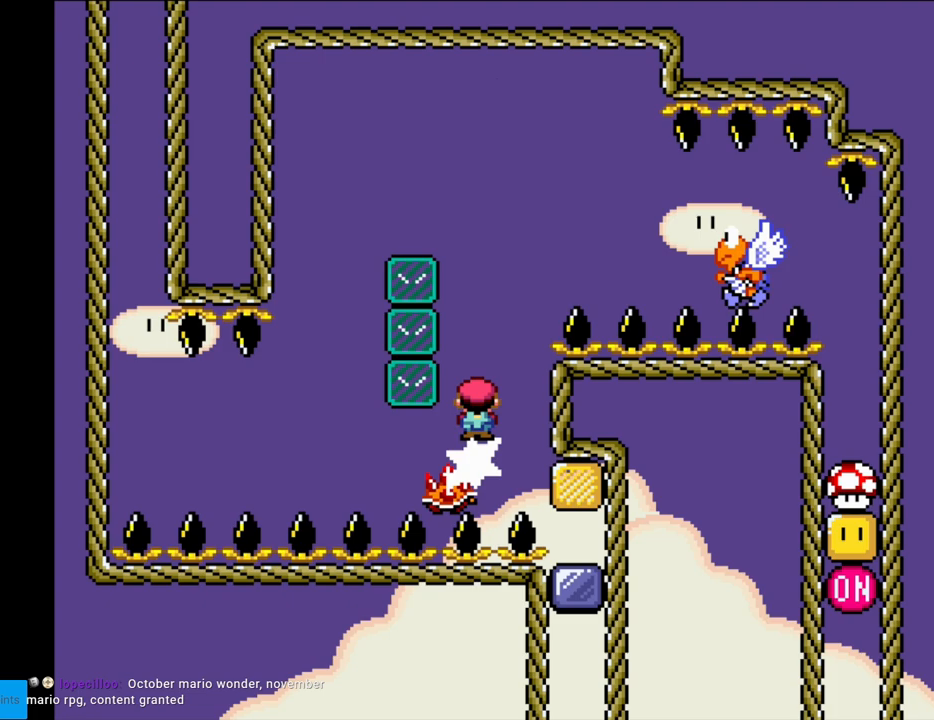
Gameplay with a controller (Nintendo layout); each line is a JSON object with the inputs held at the frame after it. "events" lists button and stick changes between this image and that frame as [ms after this image, input, new state], when the widget could be followed in between. Not read: L3 R3.
{"buttons": ["A", "X", "DPAD_RIGHT"], "events": []}
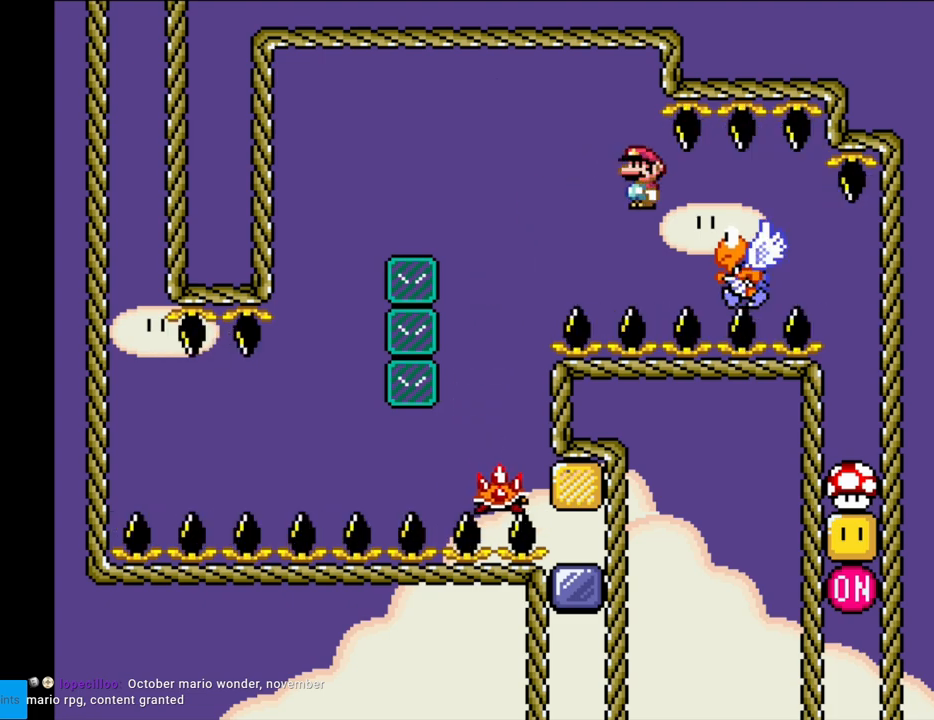
{"buttons": ["A", "X", "DPAD_RIGHT"], "events": []}
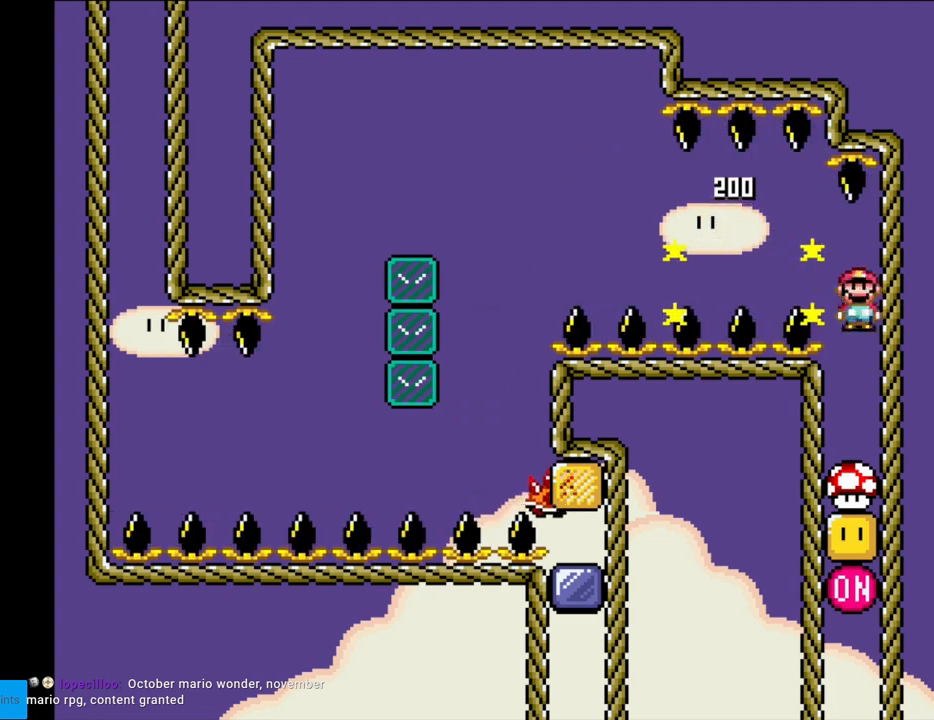
{"buttons": ["A", "X"], "events": [[67, "DPAD_RIGHT", "up"]]}
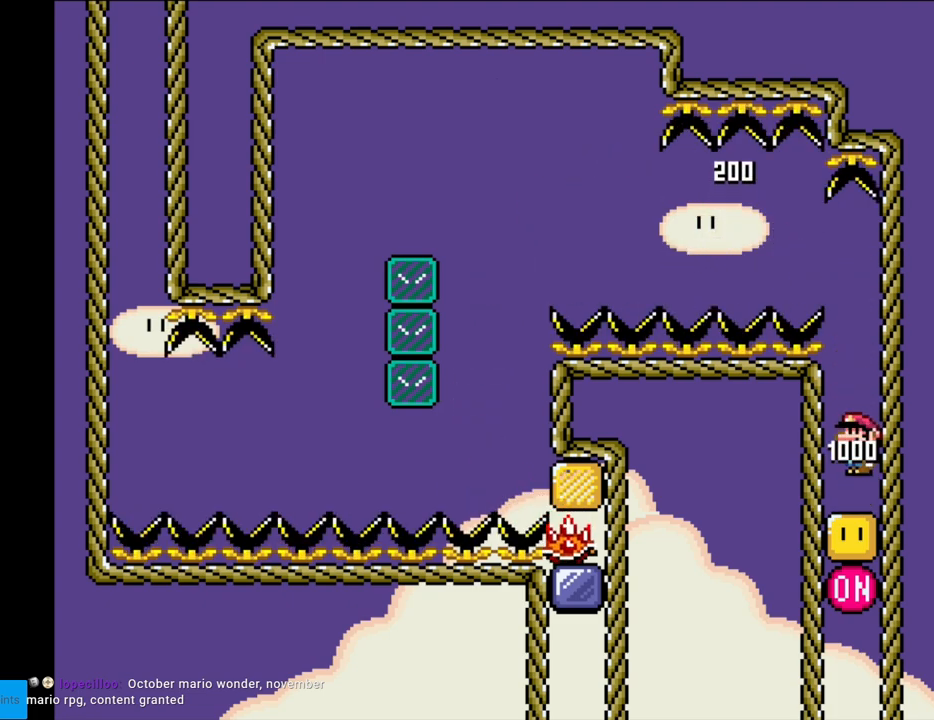
{"buttons": ["A", "X"], "events": []}
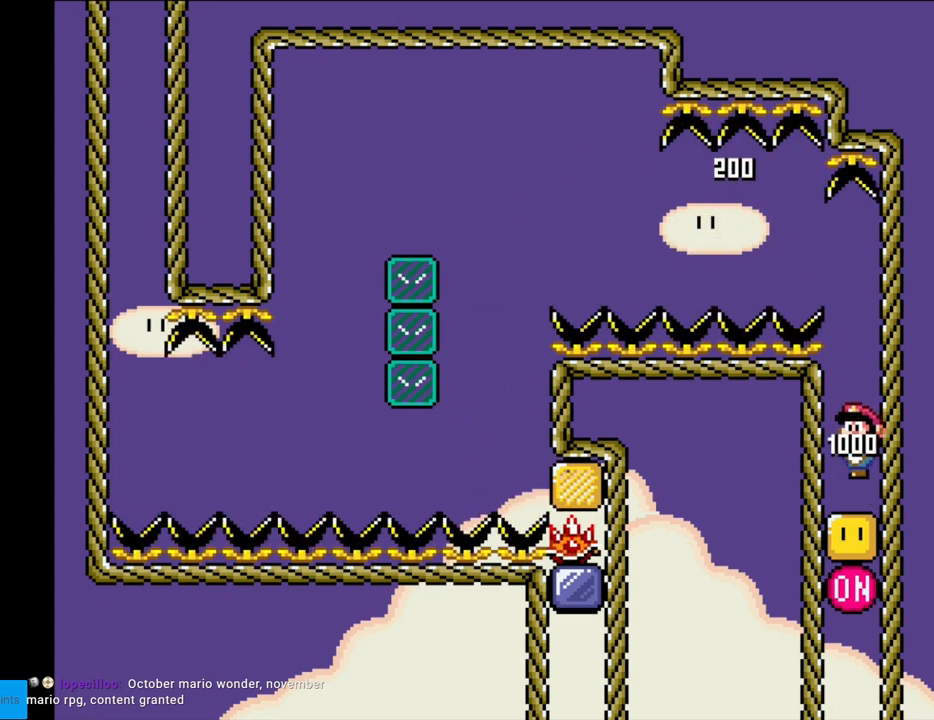
{"buttons": ["A", "X"], "events": []}
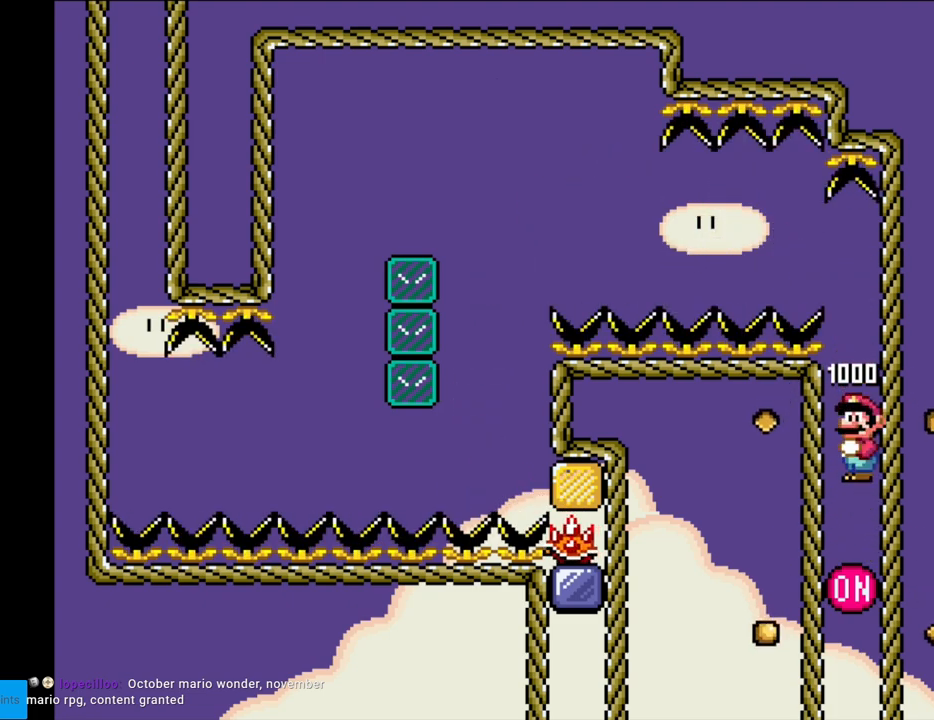
{"buttons": ["A", "X"], "events": []}
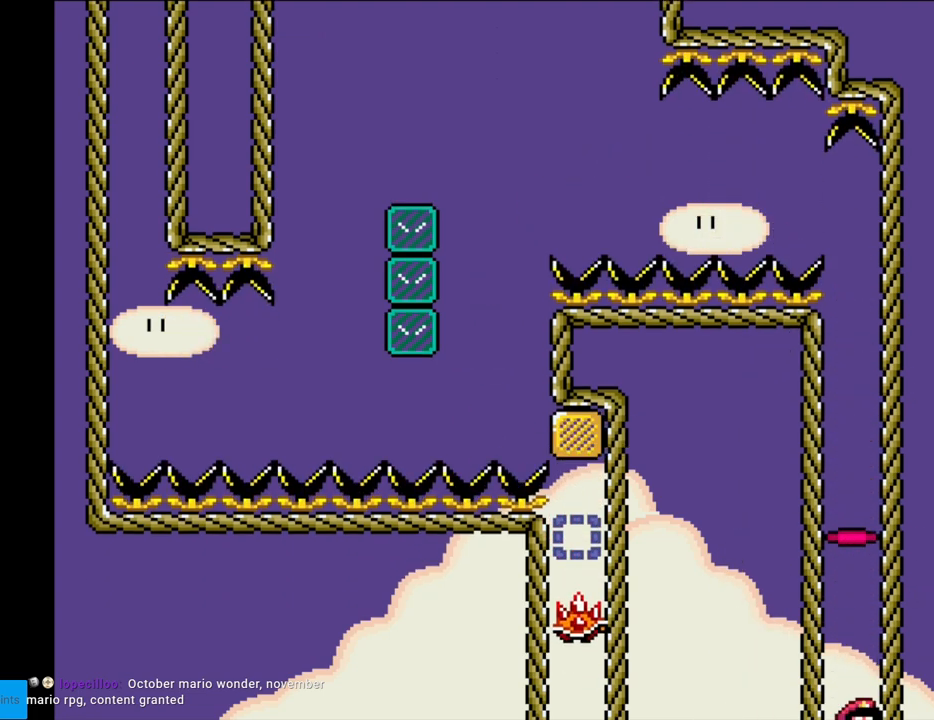
{"buttons": ["A", "X"], "events": []}
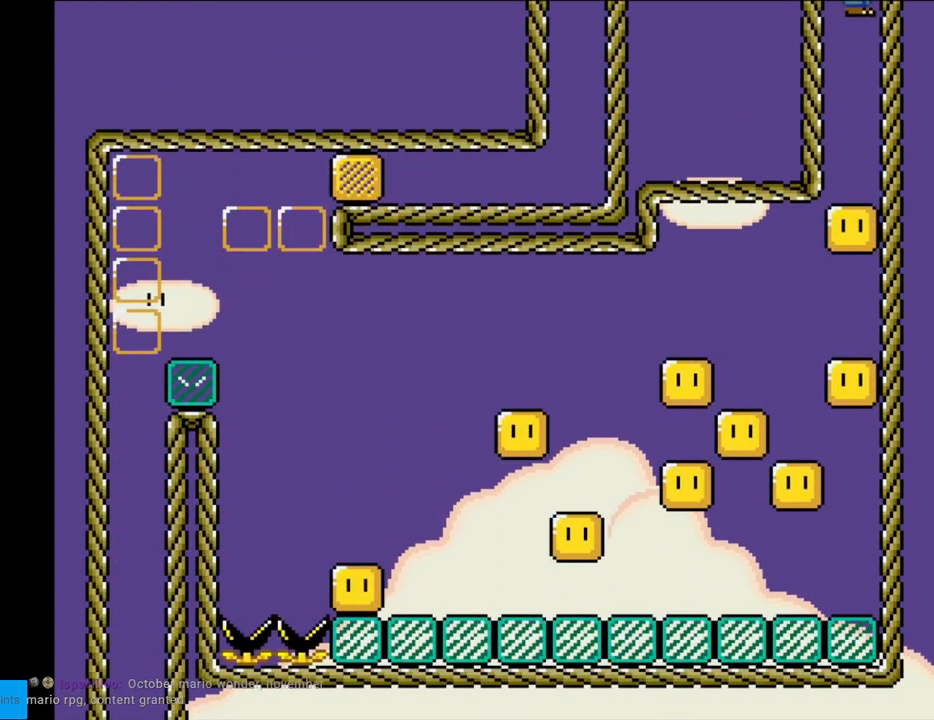
{"buttons": ["A", "X"], "events": []}
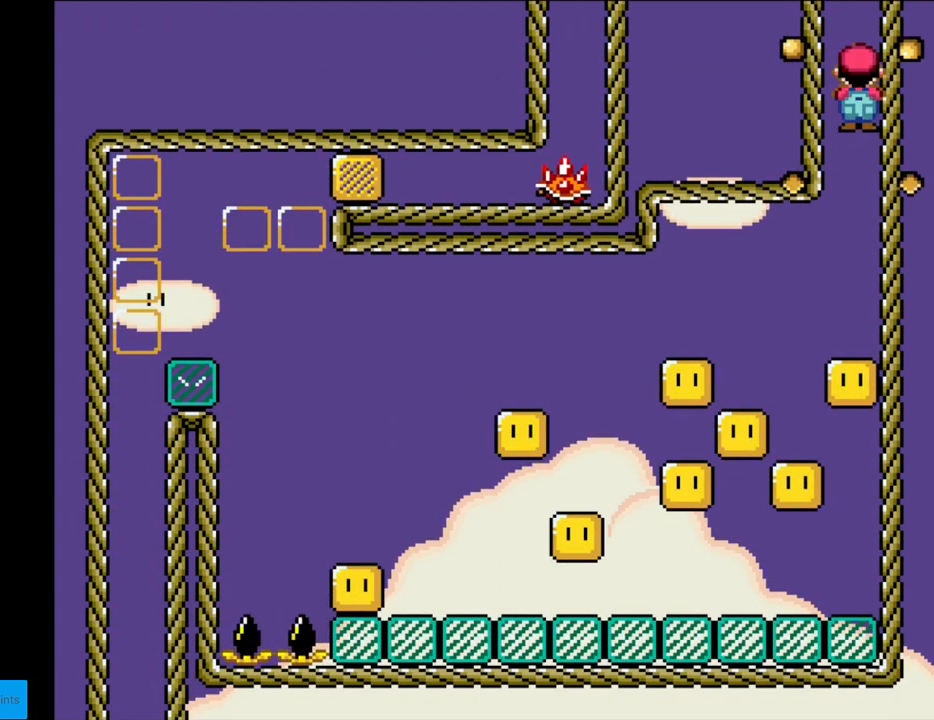
{"buttons": ["A", "X", "DPAD_LEFT"], "events": [[383, "DPAD_LEFT", "down"]]}
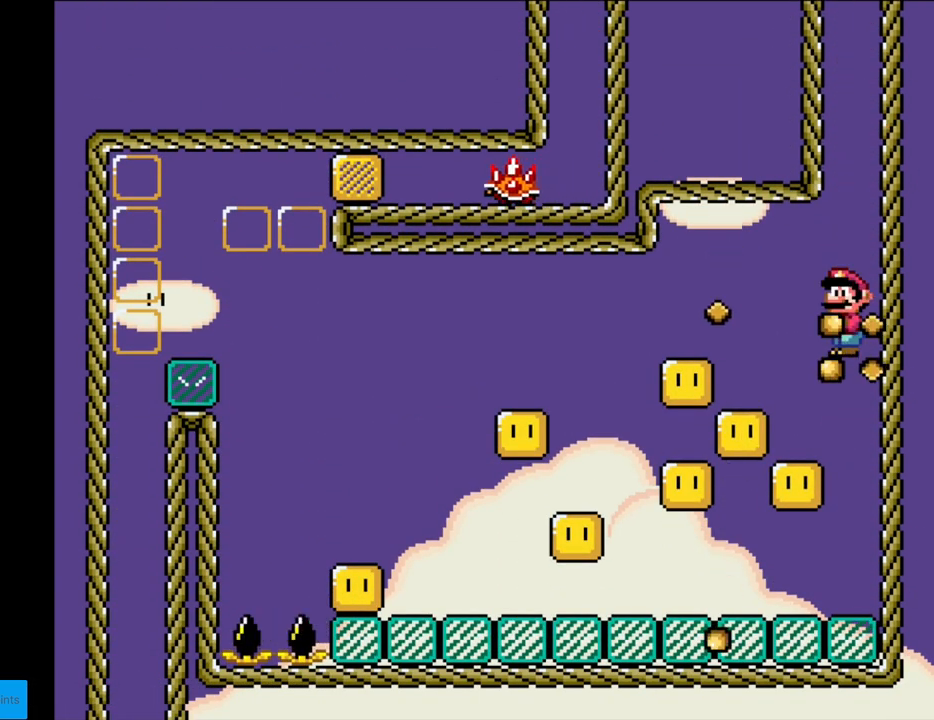
{"buttons": ["A", "X", "DPAD_RIGHT"], "events": [[350, "DPAD_LEFT", "up"], [400, "DPAD_RIGHT", "down"]]}
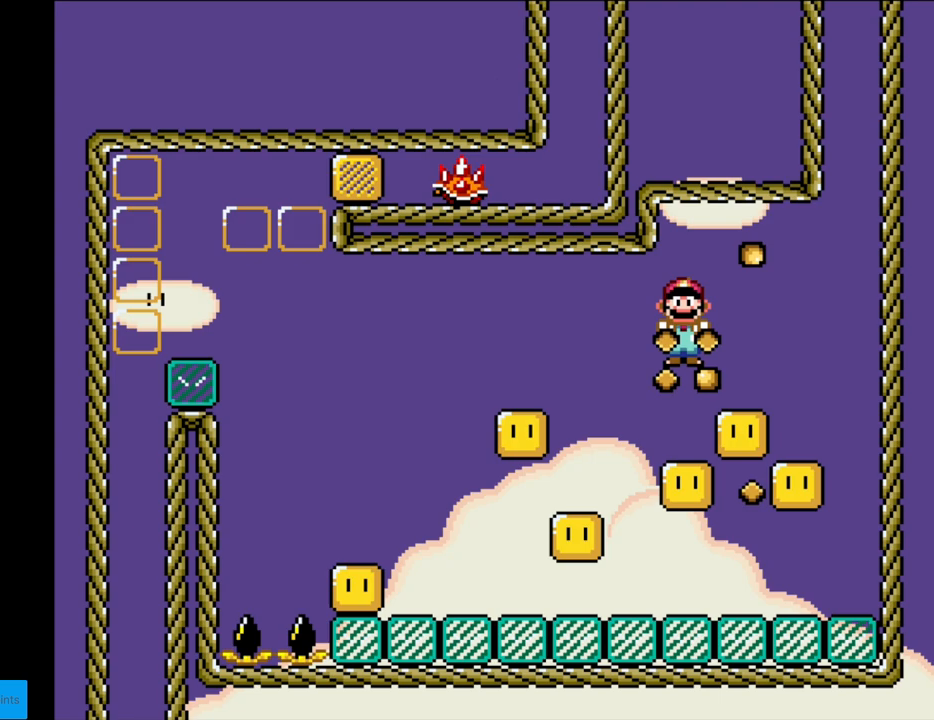
{"buttons": ["A", "X", "DPAD_RIGHT"], "events": [[233, "DPAD_RIGHT", "up"], [267, "DPAD_LEFT", "down"], [433, "DPAD_LEFT", "up"], [483, "DPAD_RIGHT", "down"]]}
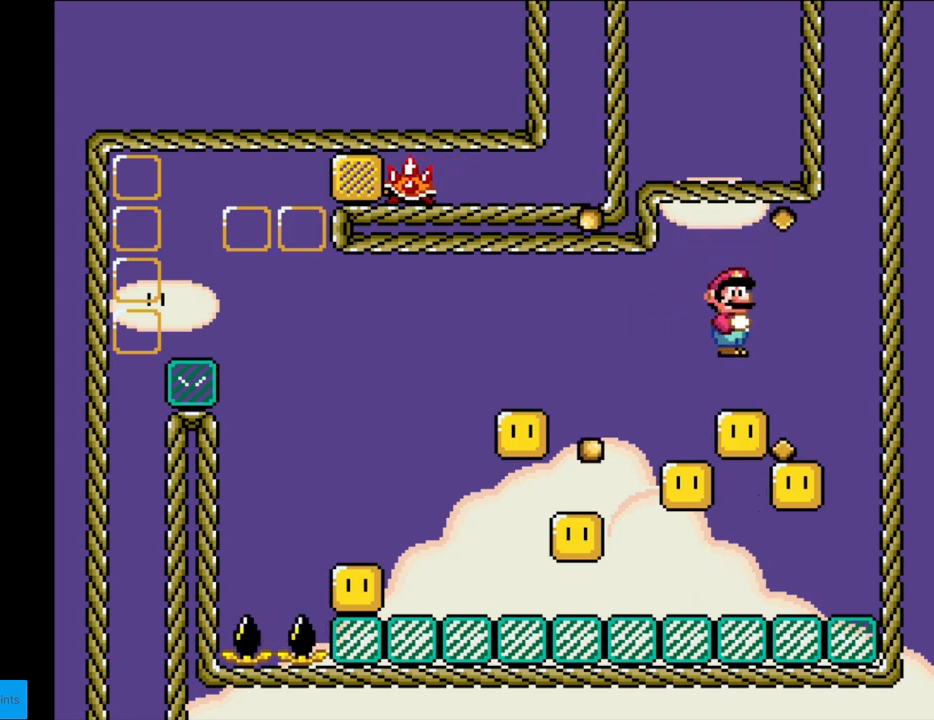
{"buttons": ["A", "X"], "events": [[283, "DPAD_RIGHT", "up"], [367, "DPAD_LEFT", "down"], [467, "DPAD_LEFT", "up"]]}
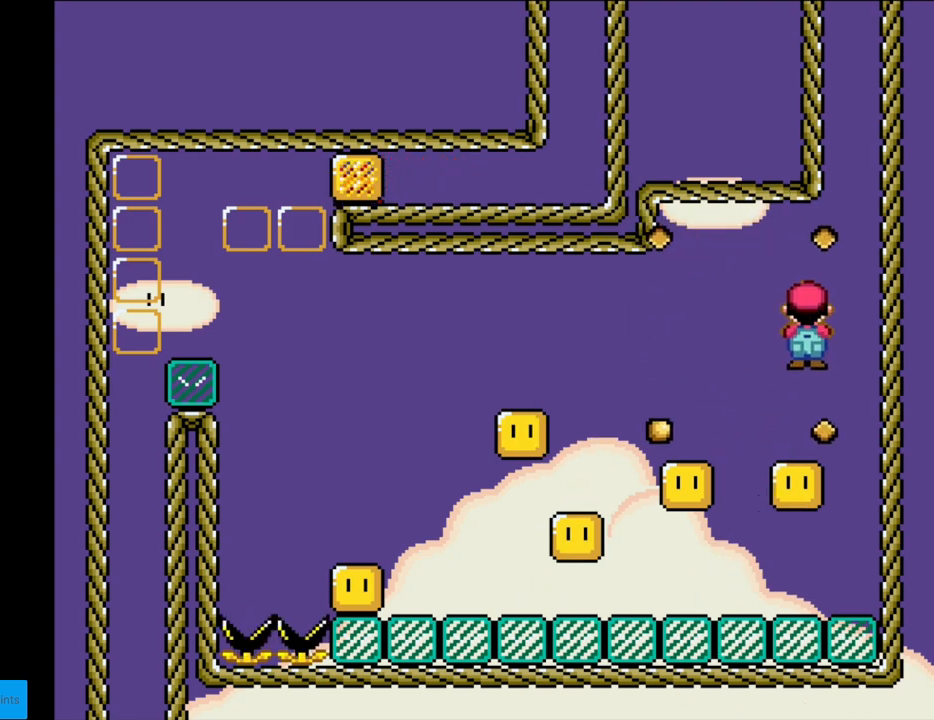
{"buttons": ["A", "X"], "events": [[250, "DPAD_LEFT", "down"], [417, "DPAD_LEFT", "up"]]}
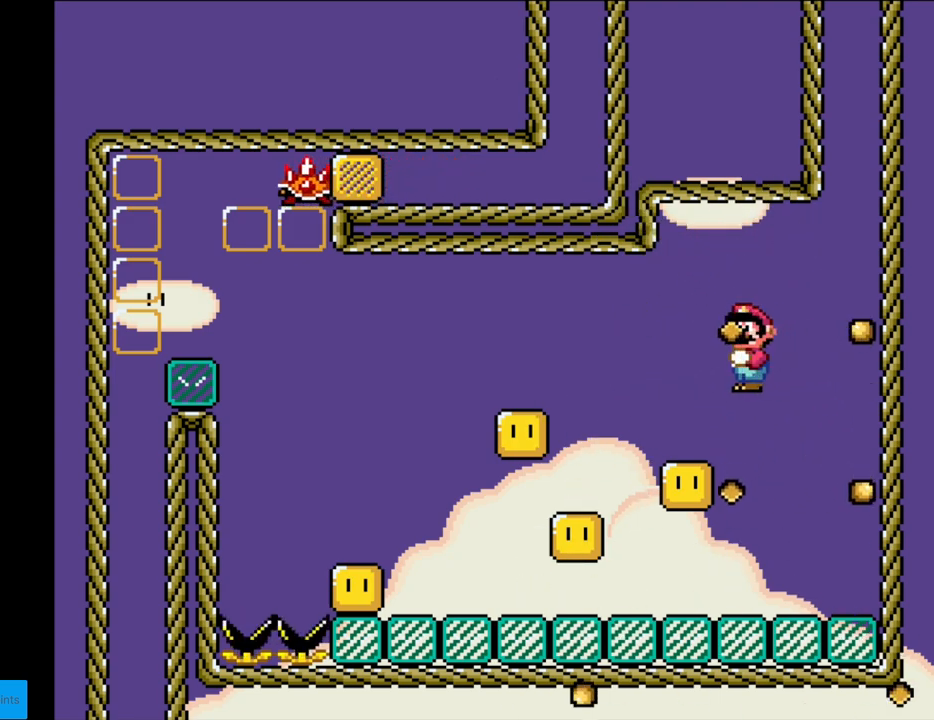
{"buttons": ["A", "X", "DPAD_LEFT"], "events": [[167, "DPAD_LEFT", "down"]]}
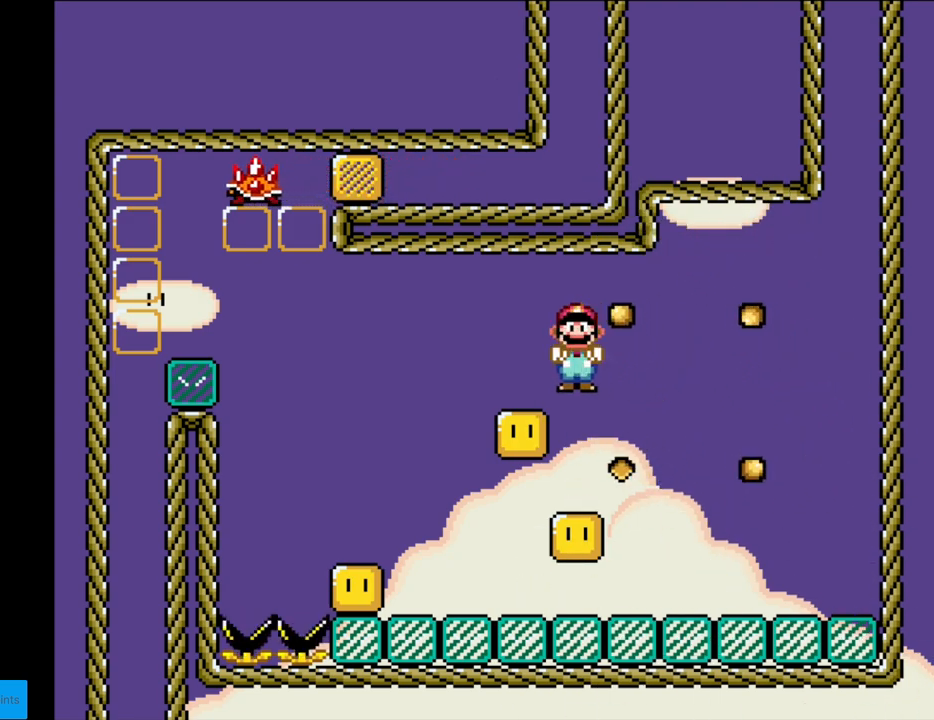
{"buttons": ["A", "X"], "events": [[67, "DPAD_LEFT", "up"], [117, "DPAD_RIGHT", "down"], [467, "DPAD_RIGHT", "up"]]}
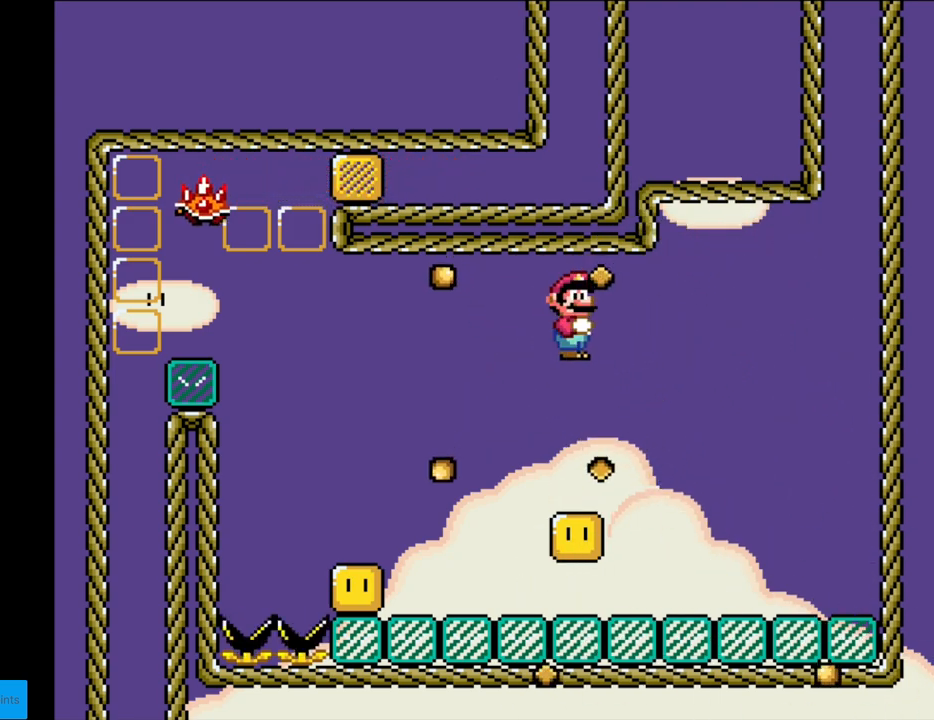
{"buttons": ["A", "X", "DPAD_LEFT"], "events": [[83, "DPAD_LEFT", "down"]]}
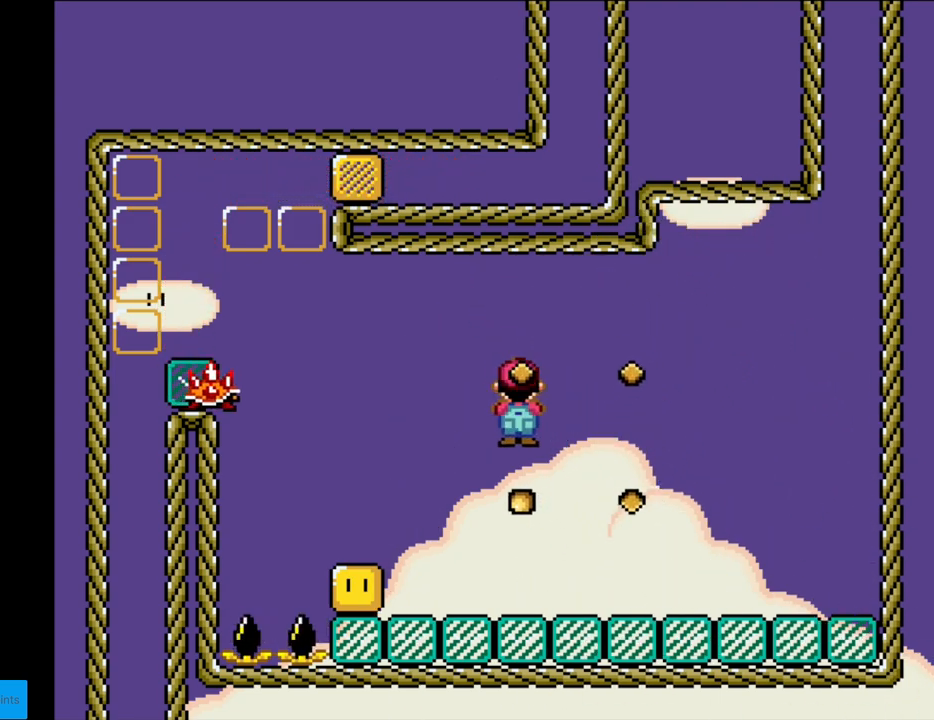
{"buttons": ["A", "X", "DPAD_LEFT"], "events": [[300, "DPAD_LEFT", "up"], [317, "DPAD_RIGHT", "down"], [467, "DPAD_LEFT", "down"], [467, "DPAD_RIGHT", "up"]]}
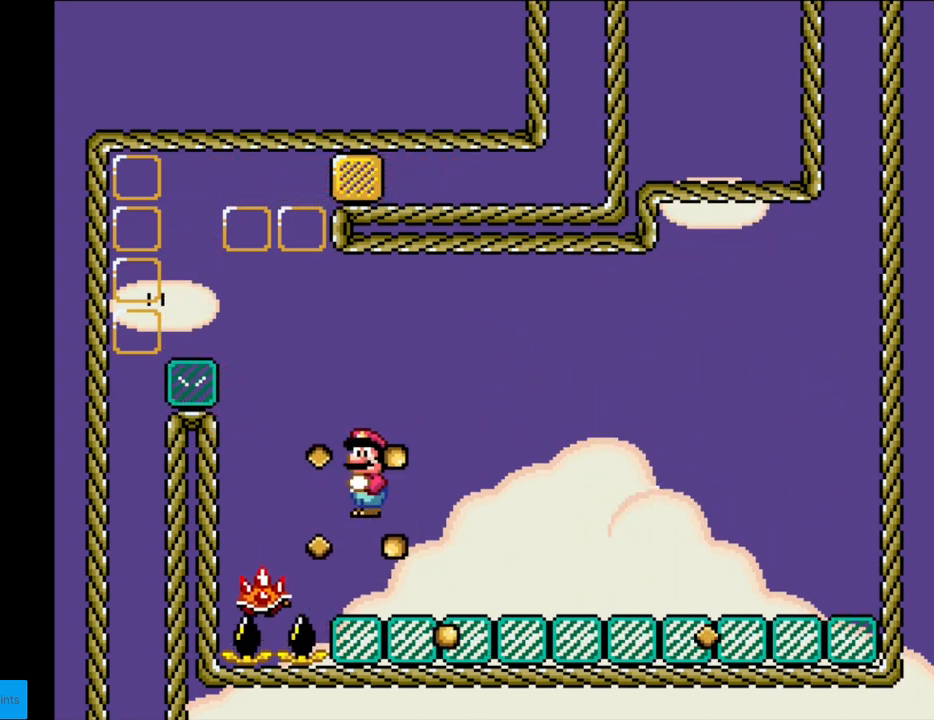
{"buttons": ["A", "X", "DPAD_LEFT"], "events": [[67, "A", "up"], [167, "A", "down"], [200, "DPAD_LEFT", "up"], [217, "DPAD_RIGHT", "down"], [317, "DPAD_RIGHT", "up"], [333, "DPAD_LEFT", "down"]]}
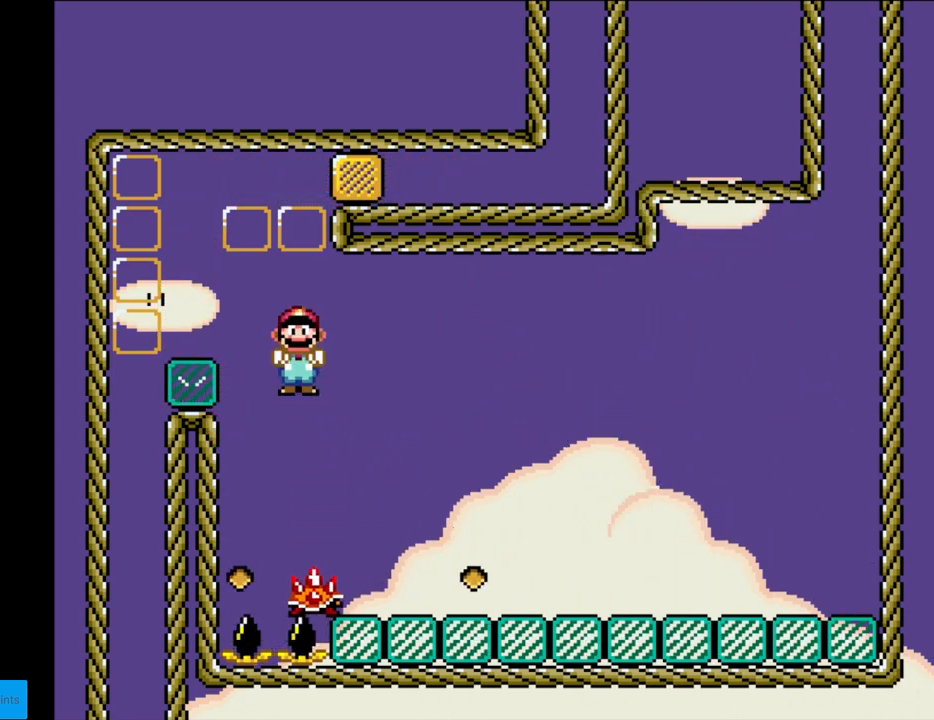
{"buttons": ["A", "X", "DPAD_LEFT"], "events": []}
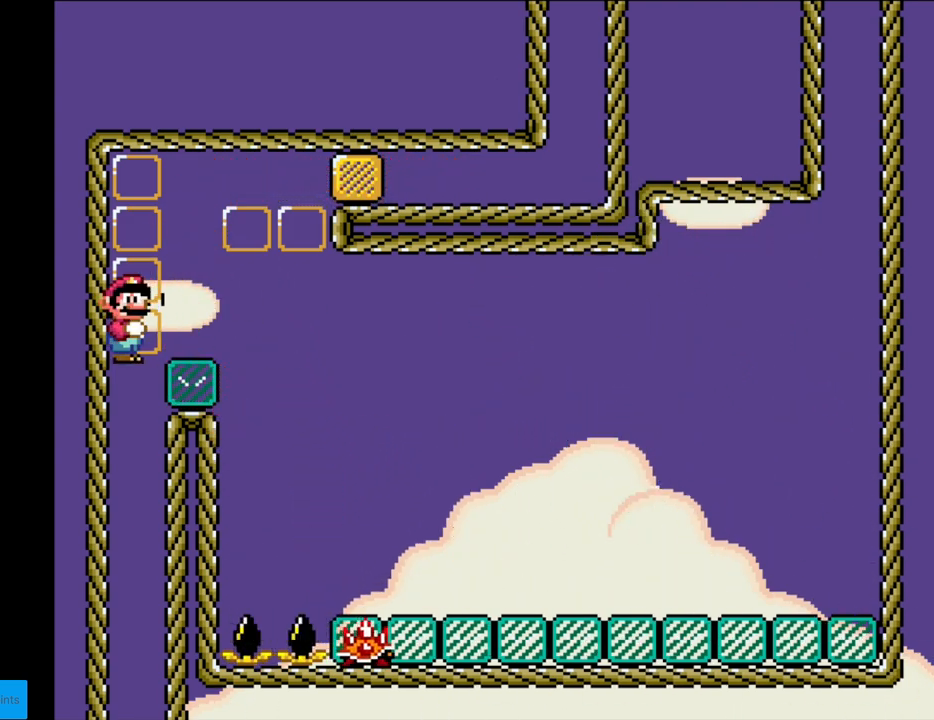
{"buttons": ["A", "X"], "events": [[50, "A", "up"], [50, "DPAD_LEFT", "up"], [50, "L1", "down"], [67, "A", "down"], [67, "L1", "up"]]}
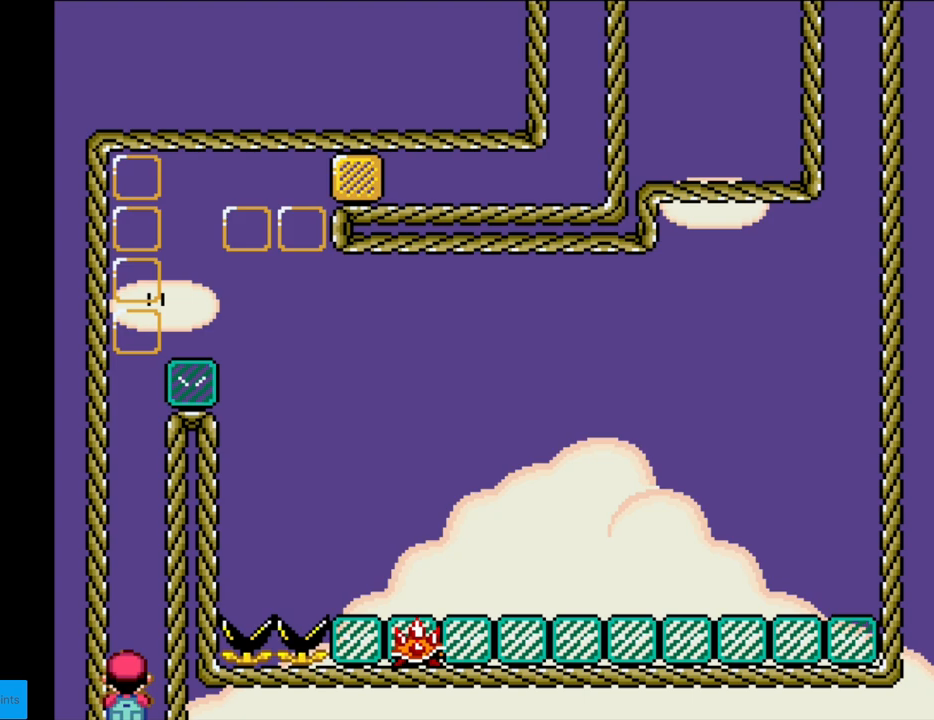
{"buttons": ["A", "X"], "events": []}
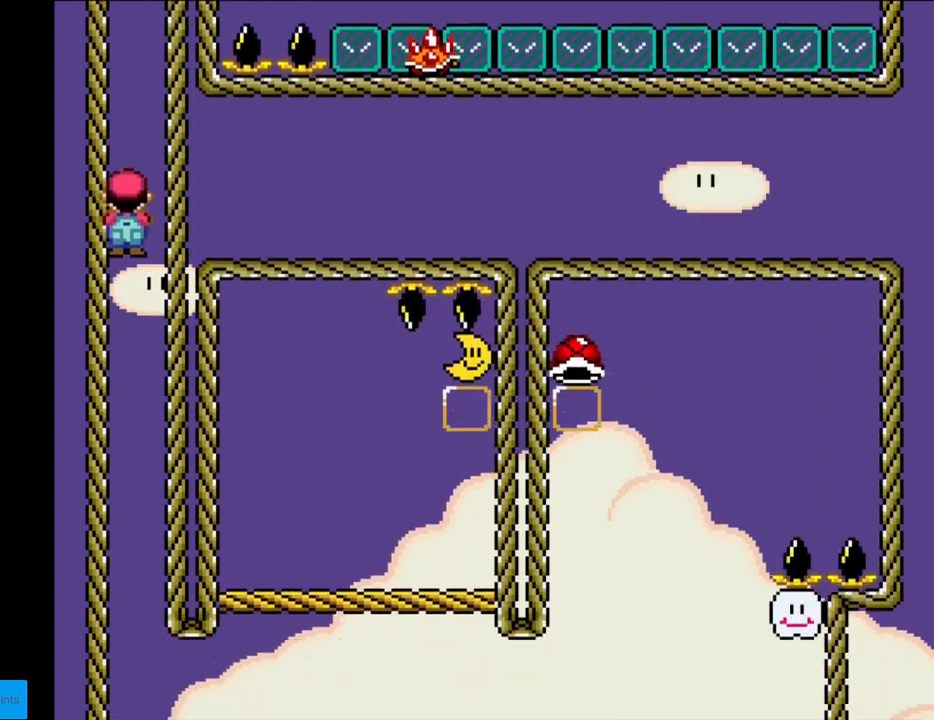
{"buttons": ["A", "X"], "events": []}
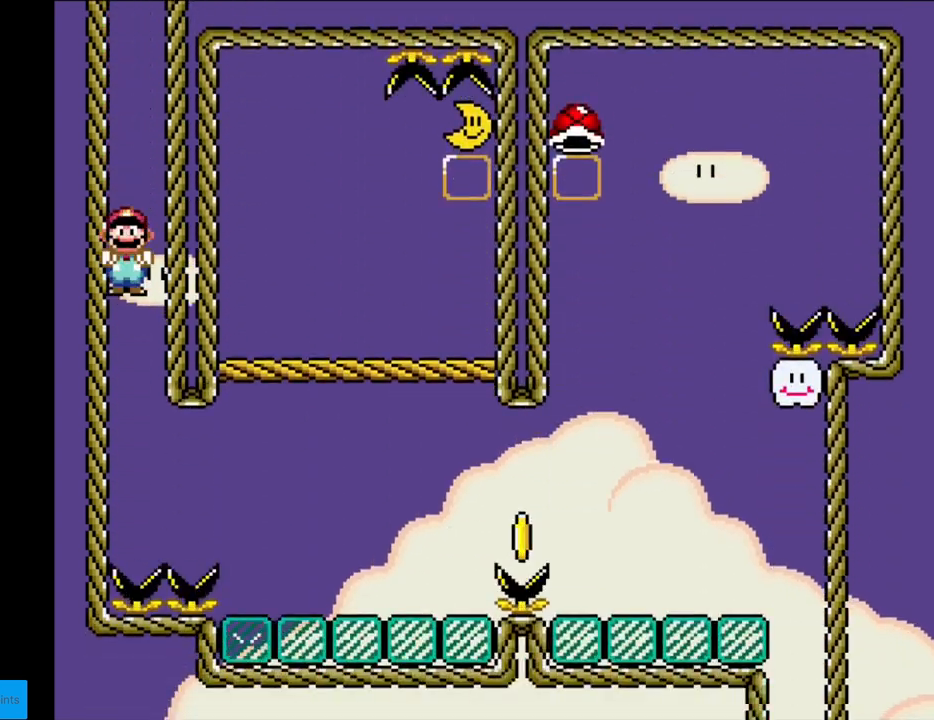
{"buttons": ["X", "DPAD_RIGHT"], "events": [[117, "DPAD_RIGHT", "down"], [250, "DPAD_RIGHT", "up"], [367, "A", "up"], [367, "DPAD_RIGHT", "down"]]}
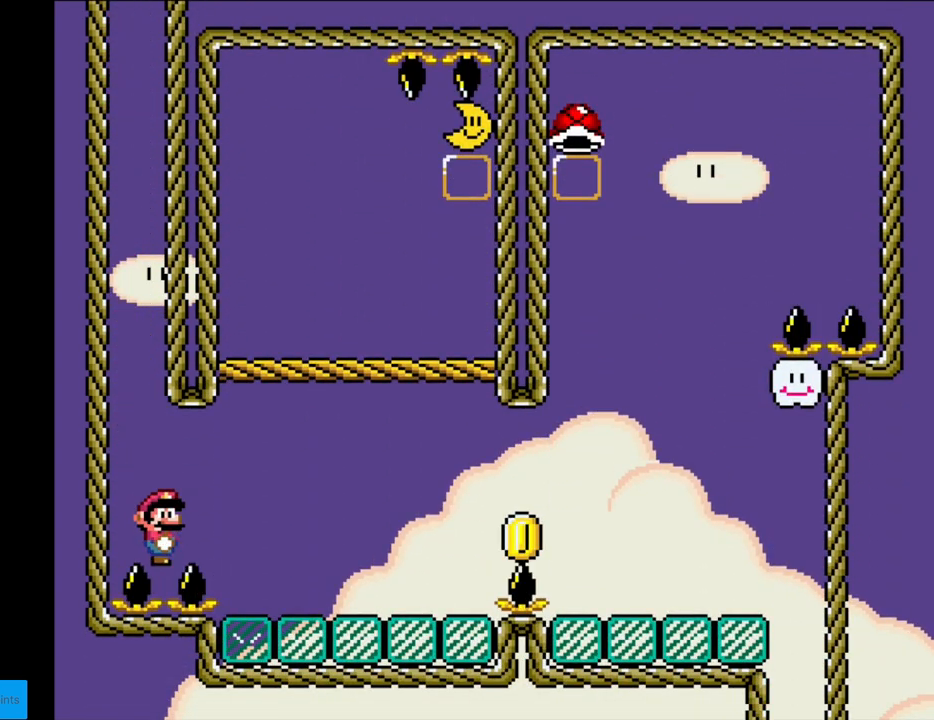
{"buttons": ["X", "DPAD_RIGHT"], "events": []}
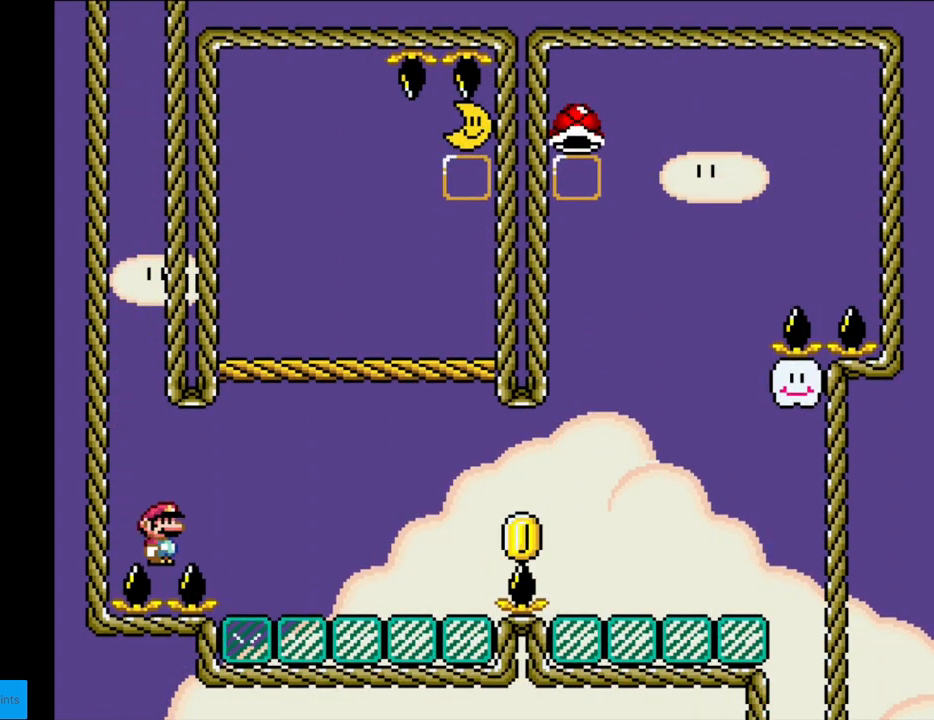
{"buttons": ["X", "DPAD_RIGHT"], "events": [[333, "A", "down"], [450, "A", "up"]]}
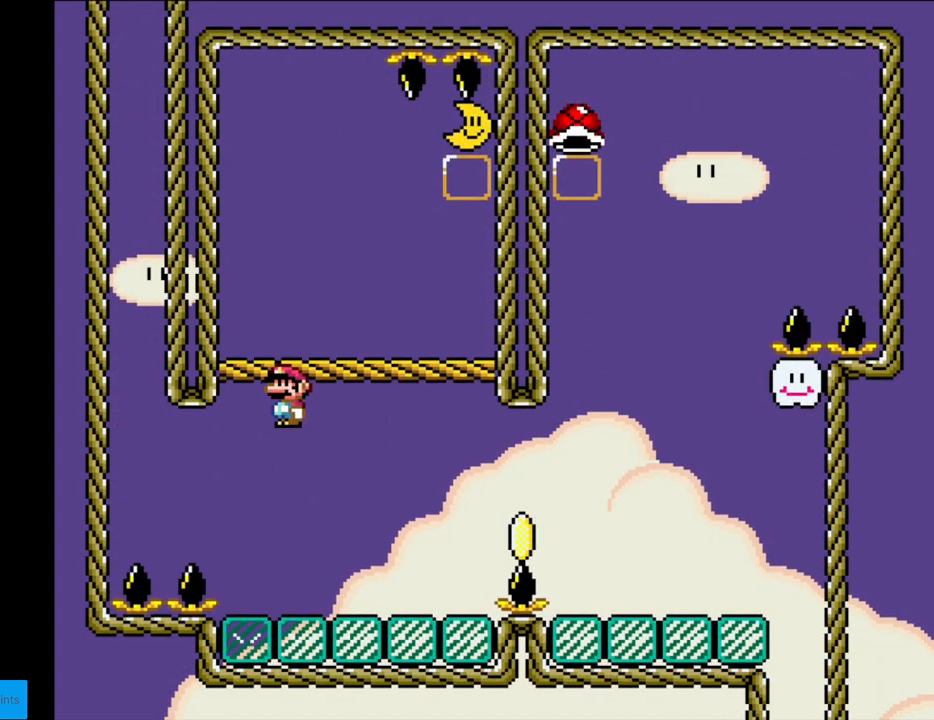
{"buttons": ["Y", "DPAD_RIGHT"], "events": [[17, "A", "down"], [200, "A", "up"], [367, "X", "up"], [367, "Y", "down"]]}
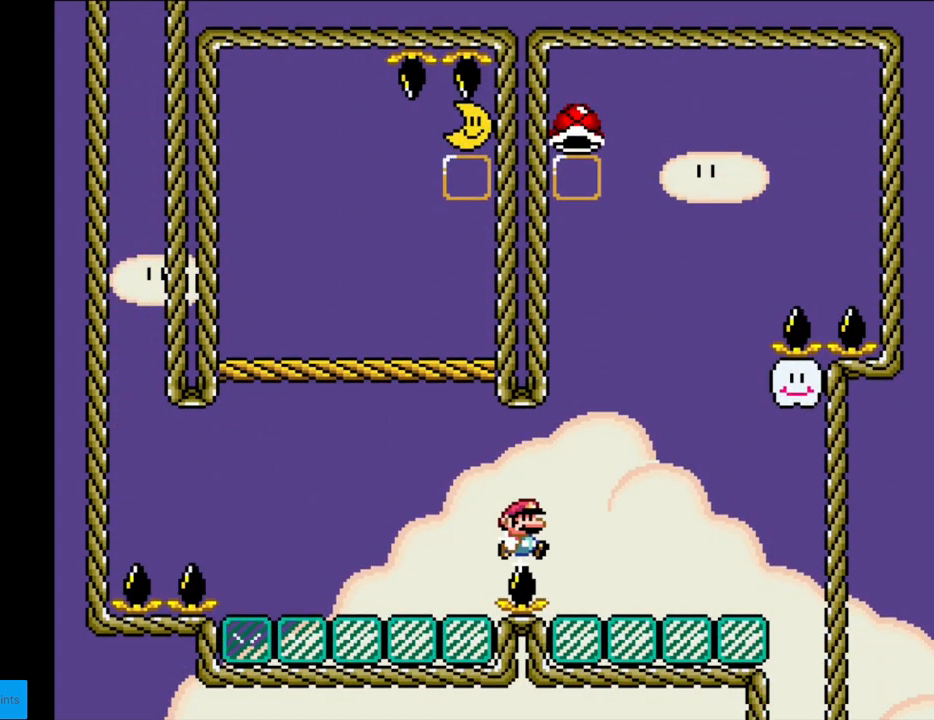
{"buttons": ["B", "Y", "DPAD_RIGHT"], "events": [[67, "B", "down"]]}
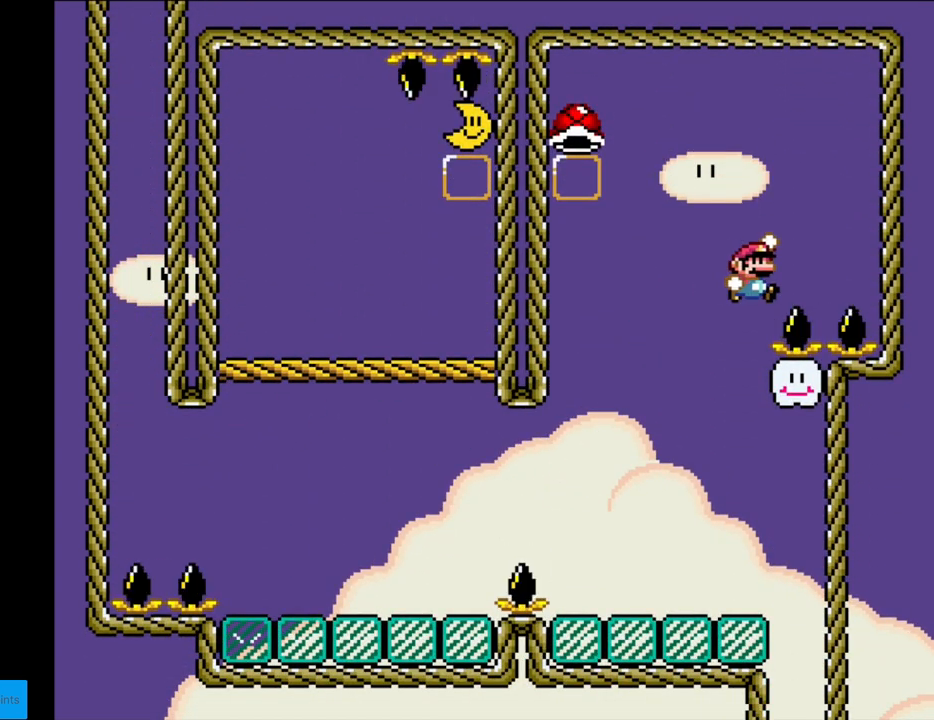
{"buttons": ["B", "Y", "DPAD_LEFT"], "events": [[67, "B", "up"], [67, "DPAD_RIGHT", "up"], [117, "DPAD_LEFT", "down"], [417, "B", "down"]]}
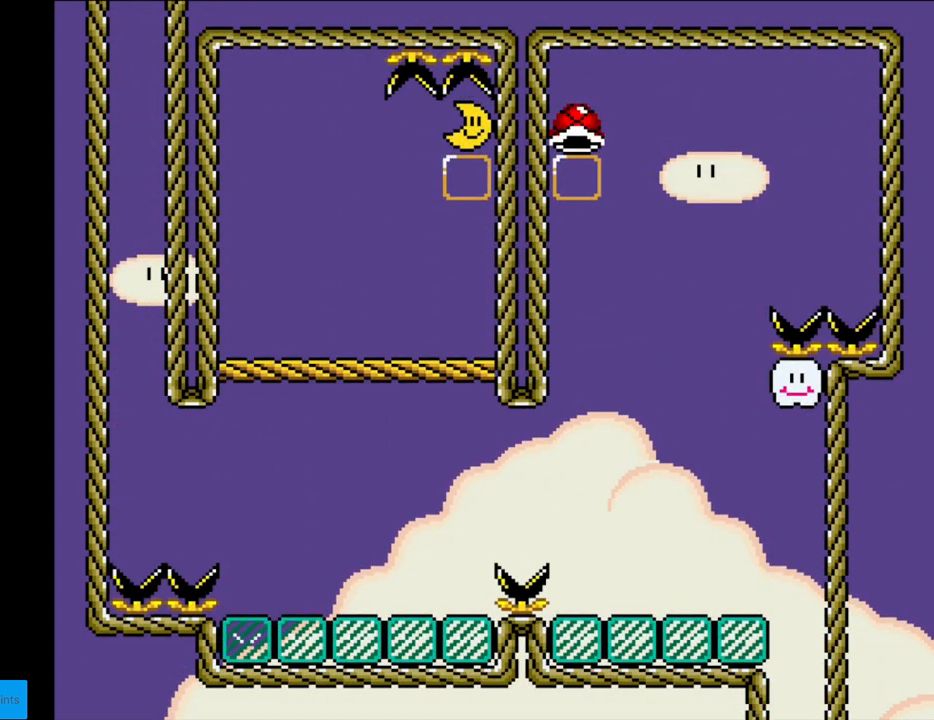
{"buttons": ["B", "Y", "DPAD_RIGHT"], "events": [[50, "B", "up"], [100, "B", "down"], [383, "DPAD_LEFT", "up"], [383, "DPAD_RIGHT", "down"]]}
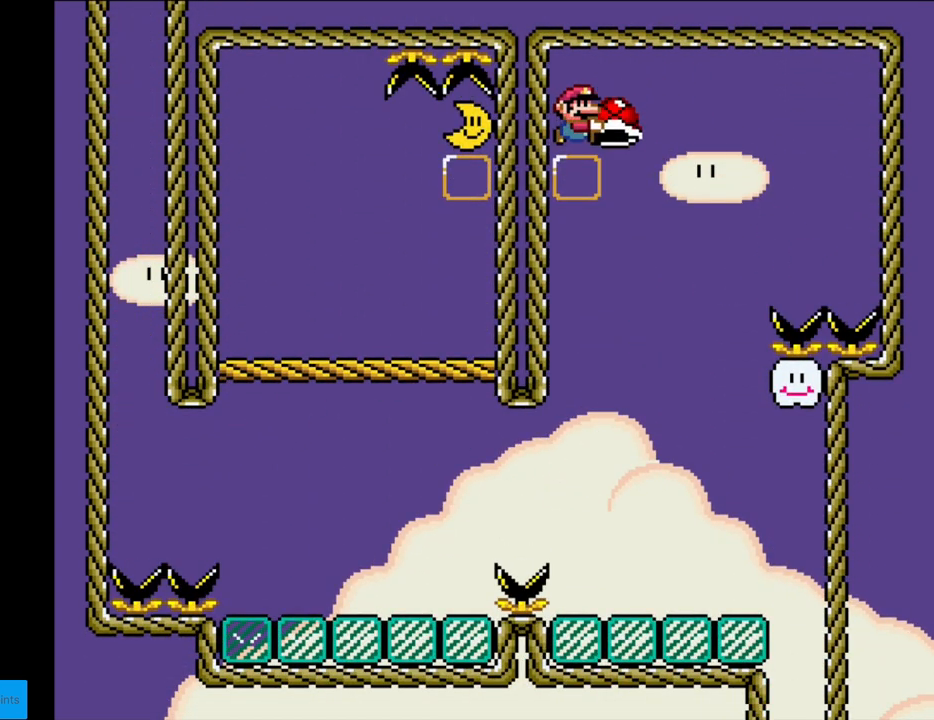
{"buttons": ["B", "Y", "DPAD_RIGHT"], "events": []}